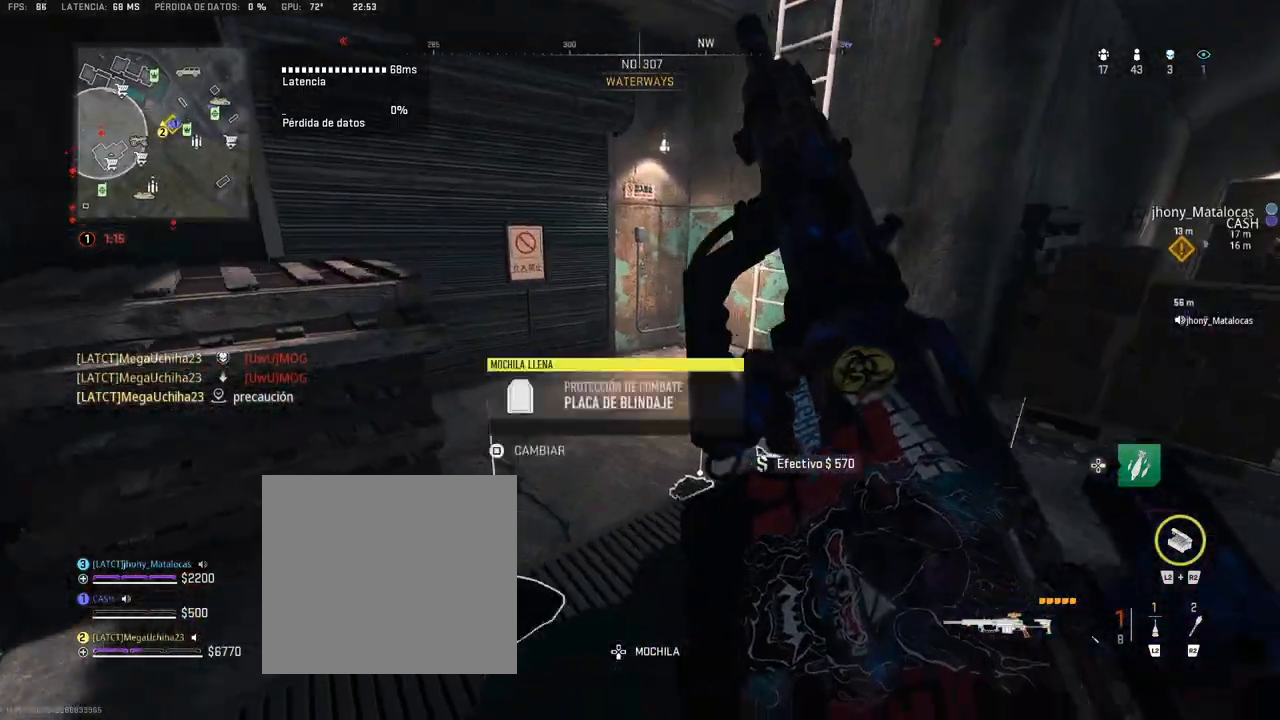
Gameplay with a controller (PlayStation layout); each line is a JSON object with the inputs held at the frame after it. "events" lists button and stick changes between this image and that frame as [ms after this image, input, new state], when the widget could be followed in between.
{"buttons": [], "left_stick": "up", "right_stick": "center", "events": [[33, "right_stick", "right"], [250, "right_stick", "center"]]}
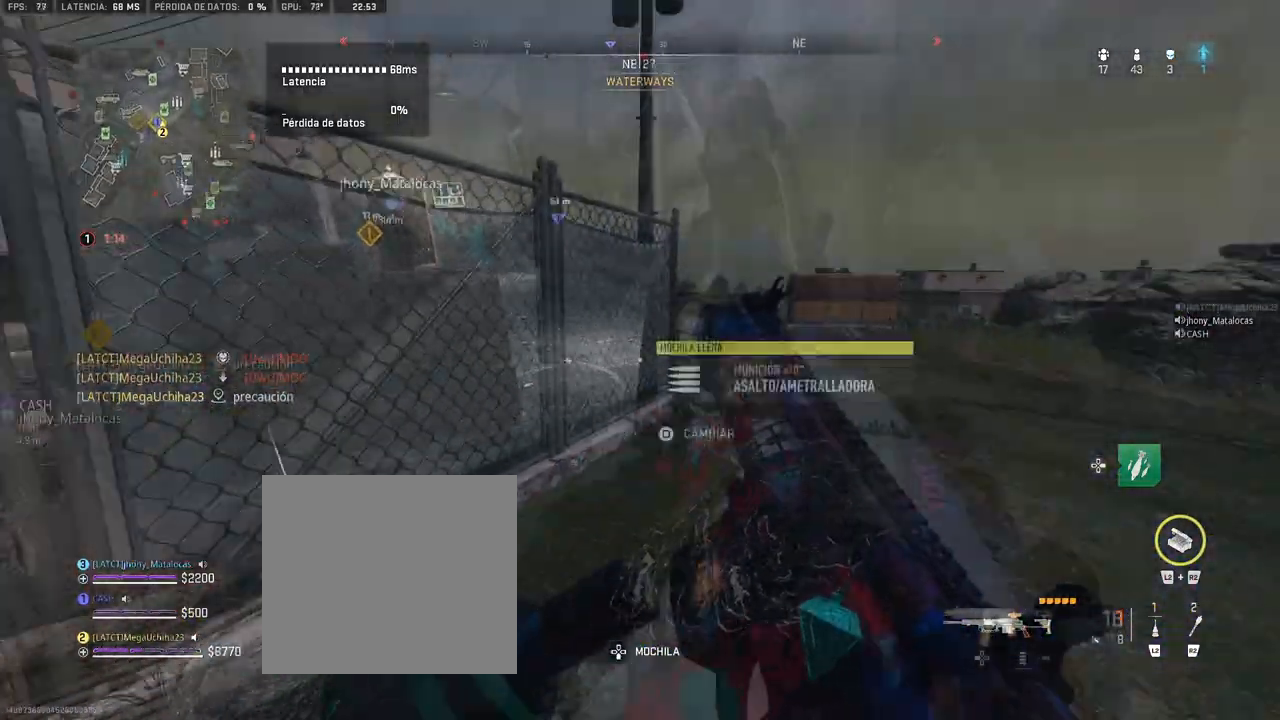
{"buttons": [], "left_stick": "up", "right_stick": "center", "events": [[150, "R3", "down"], [217, "R3", "up"]]}
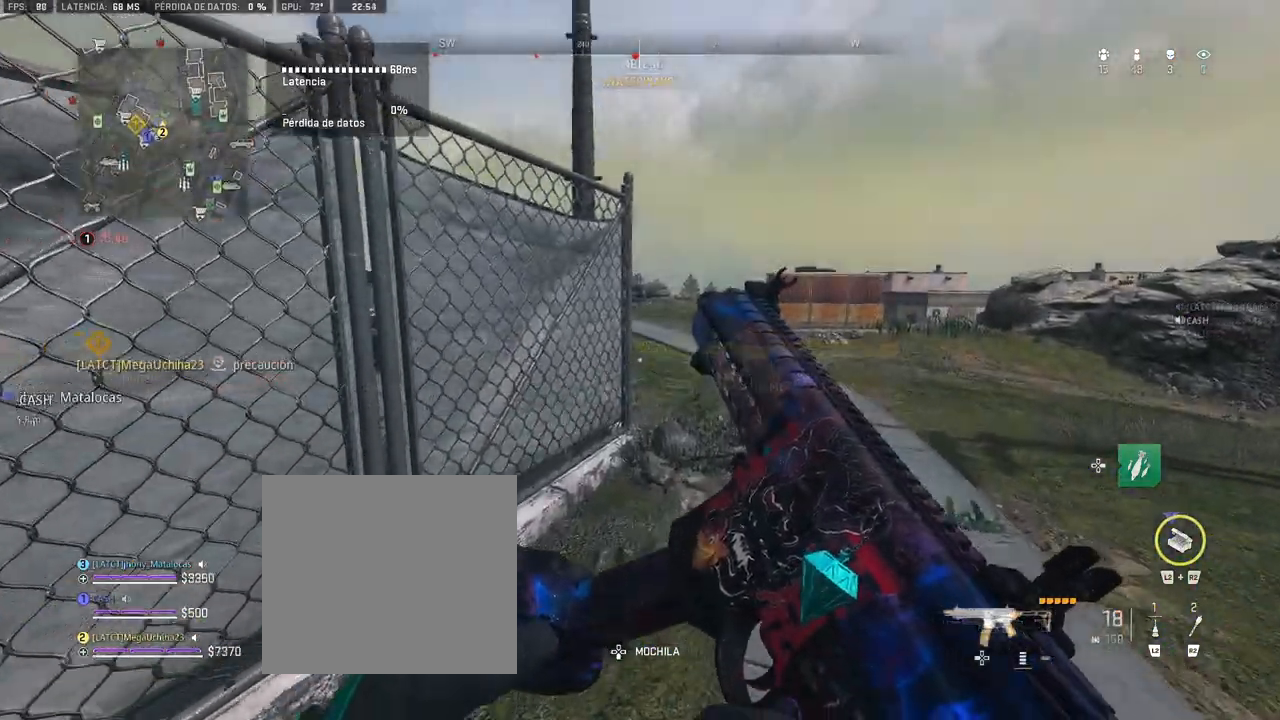
{"buttons": [], "left_stick": "up", "right_stick": "center", "events": []}
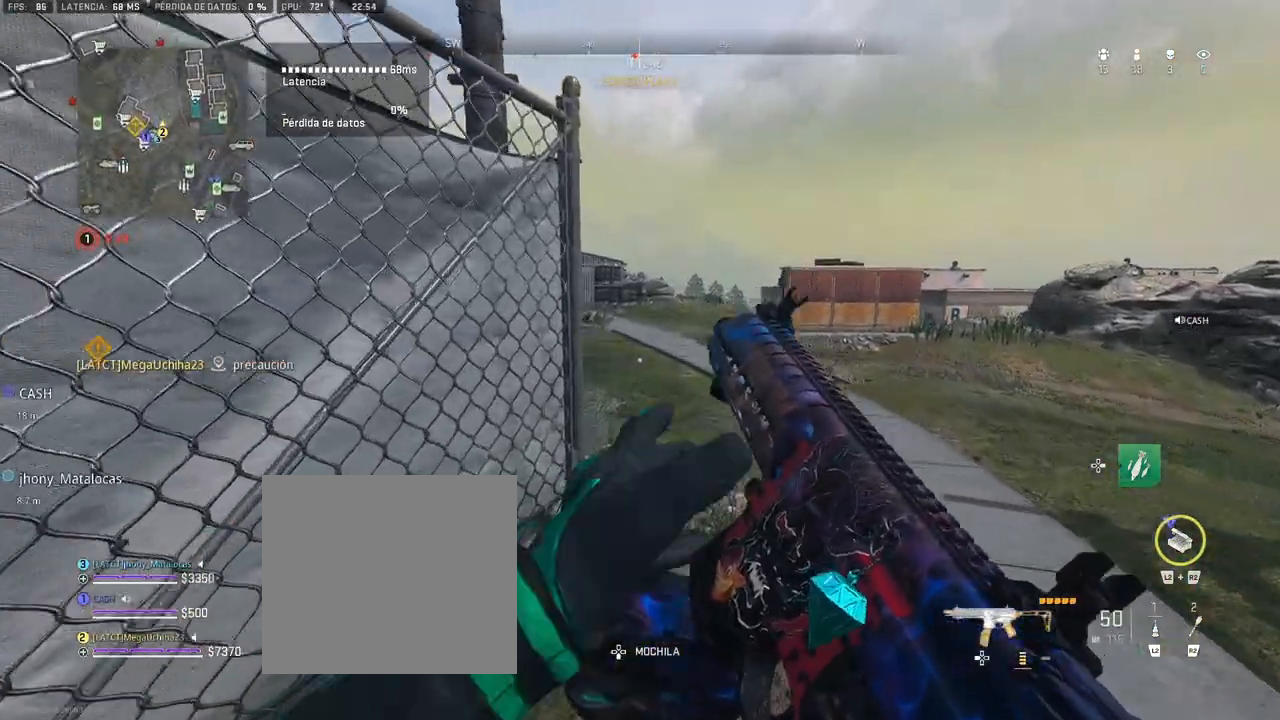
{"buttons": [], "left_stick": "up", "right_stick": "center", "events": [[367, "right_stick", "left"], [483, "right_stick", "center"]]}
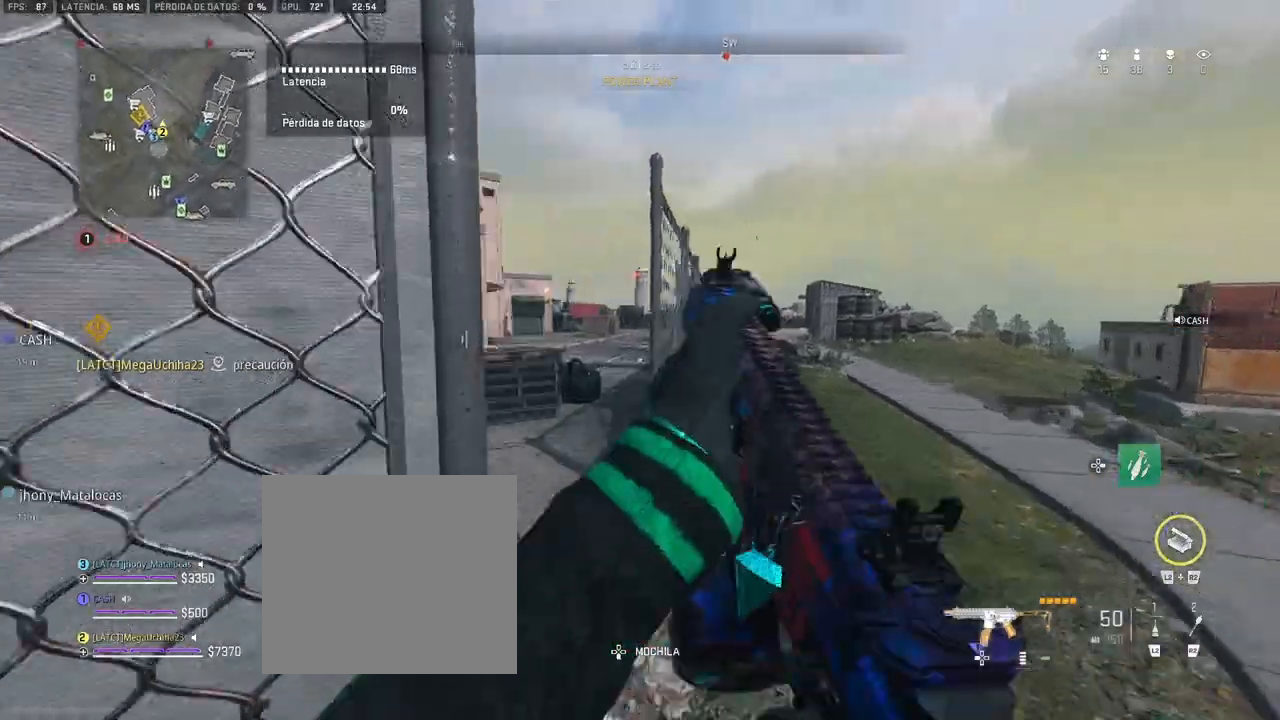
{"buttons": [], "left_stick": "up", "right_stick": "center", "events": [[233, "right_stick", "left"], [450, "right_stick", "center"]]}
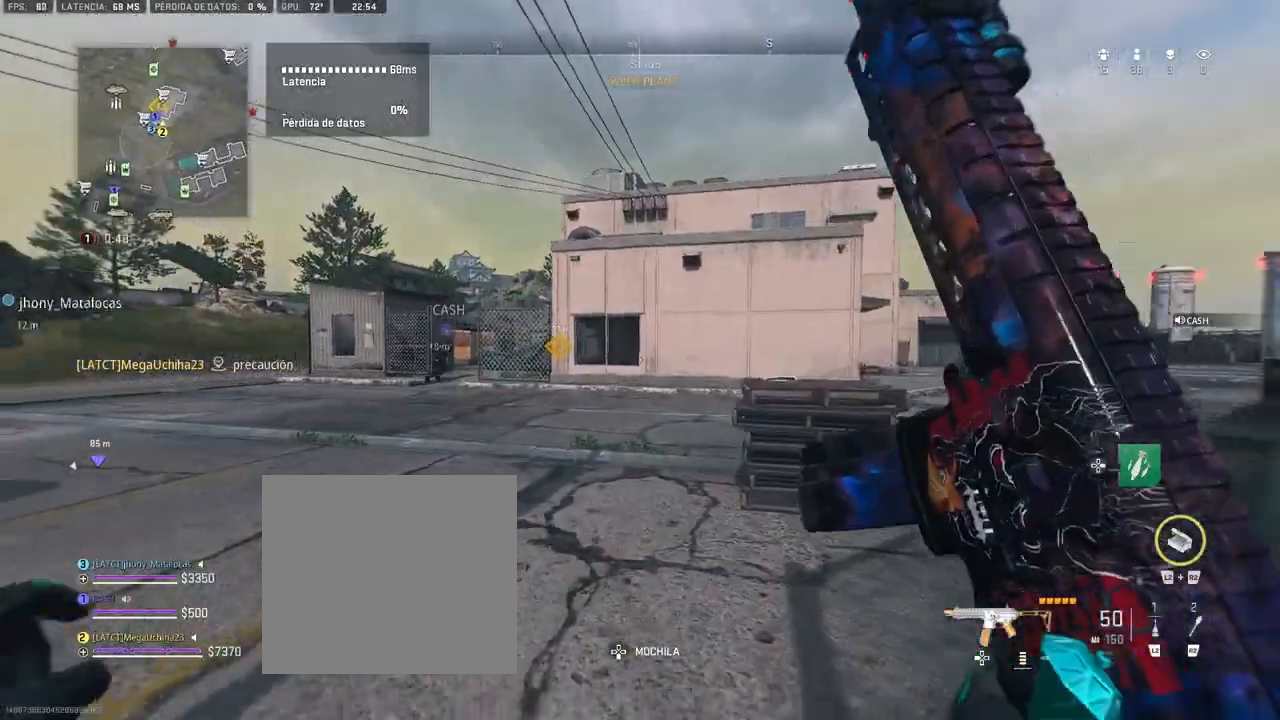
{"buttons": [], "left_stick": "up", "right_stick": "center", "events": [[183, "right_stick", "right"], [250, "right_stick", "center"], [333, "right_stick", "left"], [400, "right_stick", "center"]]}
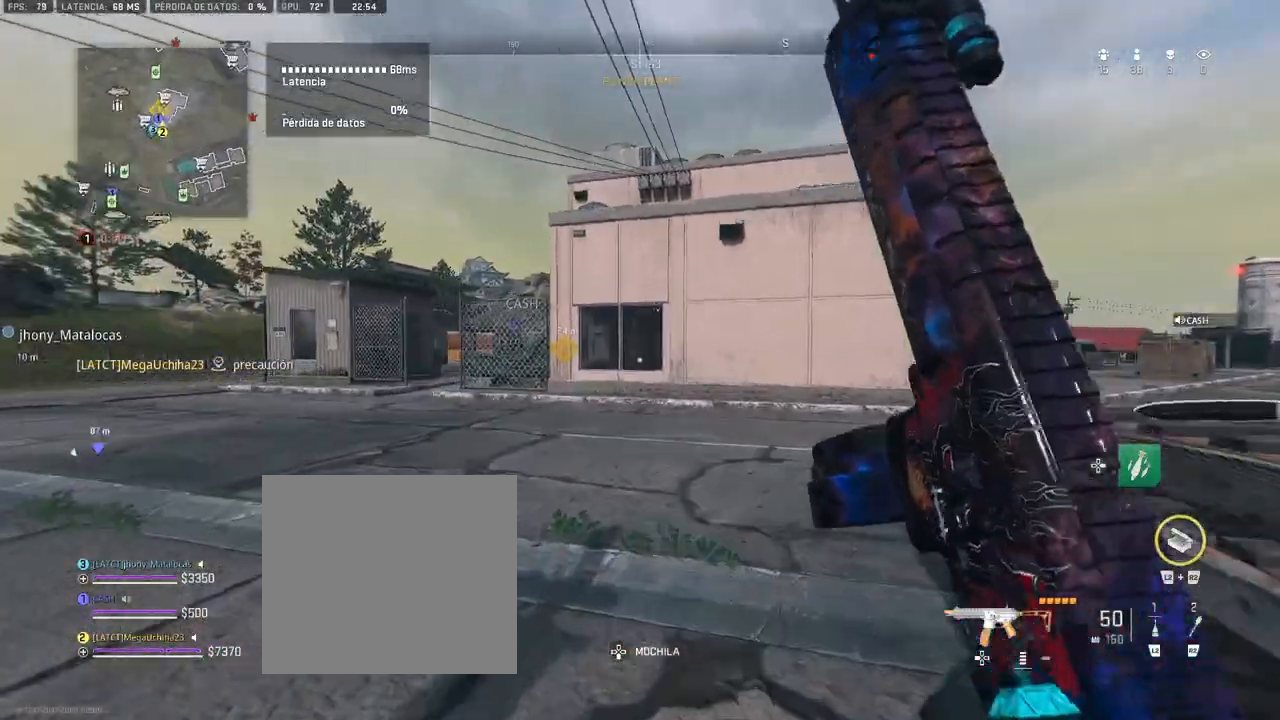
{"buttons": [], "left_stick": "up", "right_stick": "center", "events": [[217, "right_stick", "left"], [283, "right_stick", "center"]]}
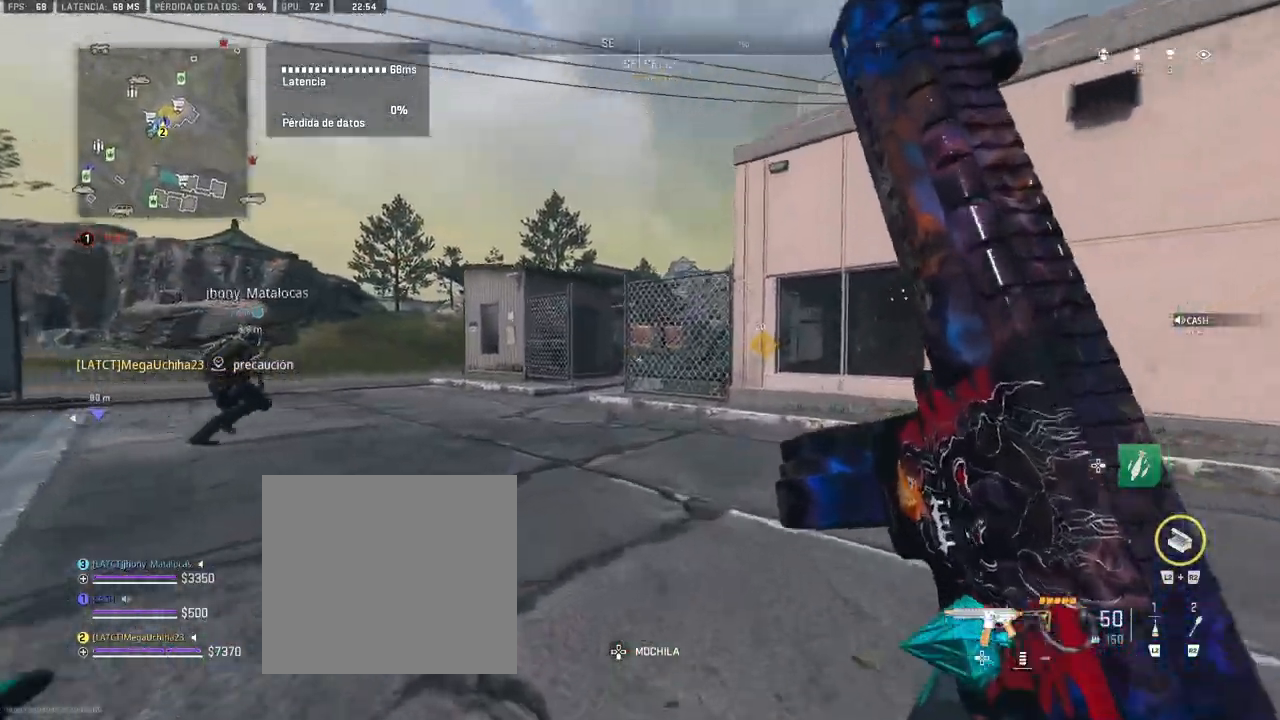
{"buttons": [], "left_stick": "up", "right_stick": "center", "events": [[150, "right_stick", "right"], [300, "right_stick", "center"]]}
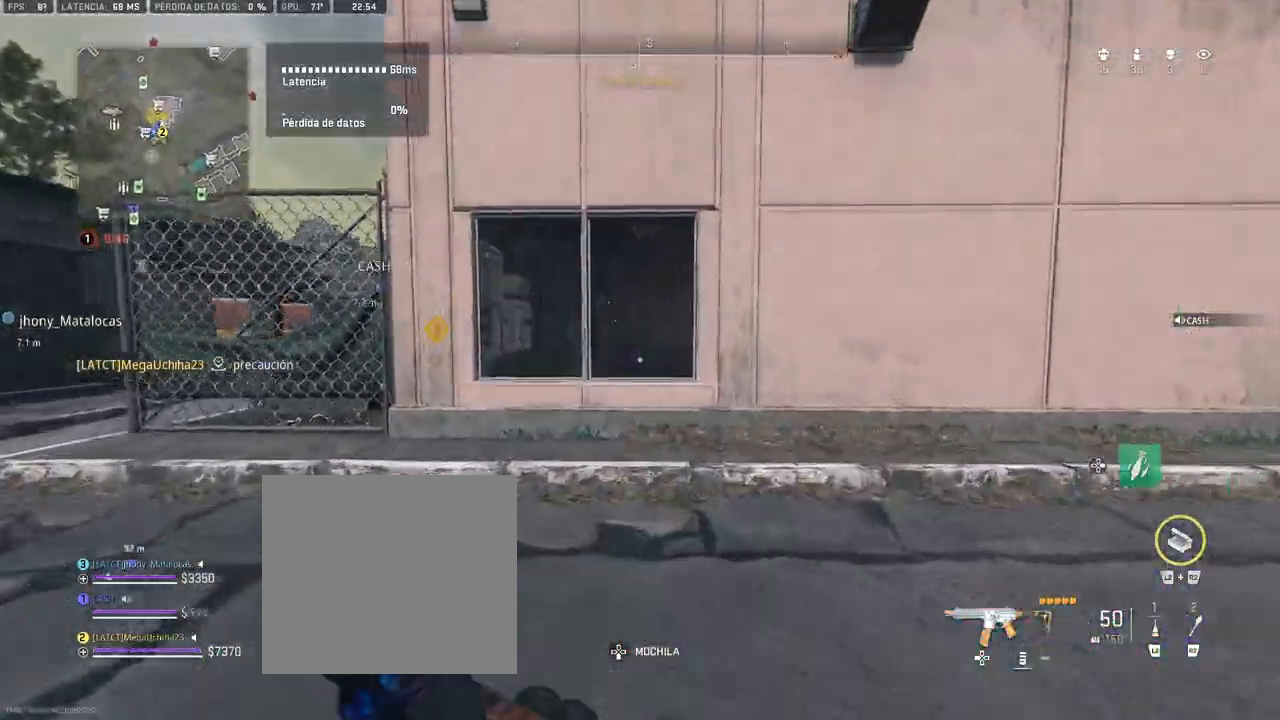
{"buttons": ["L2"], "left_stick": "up", "right_stick": "center", "events": [[50, "L2", "down"]]}
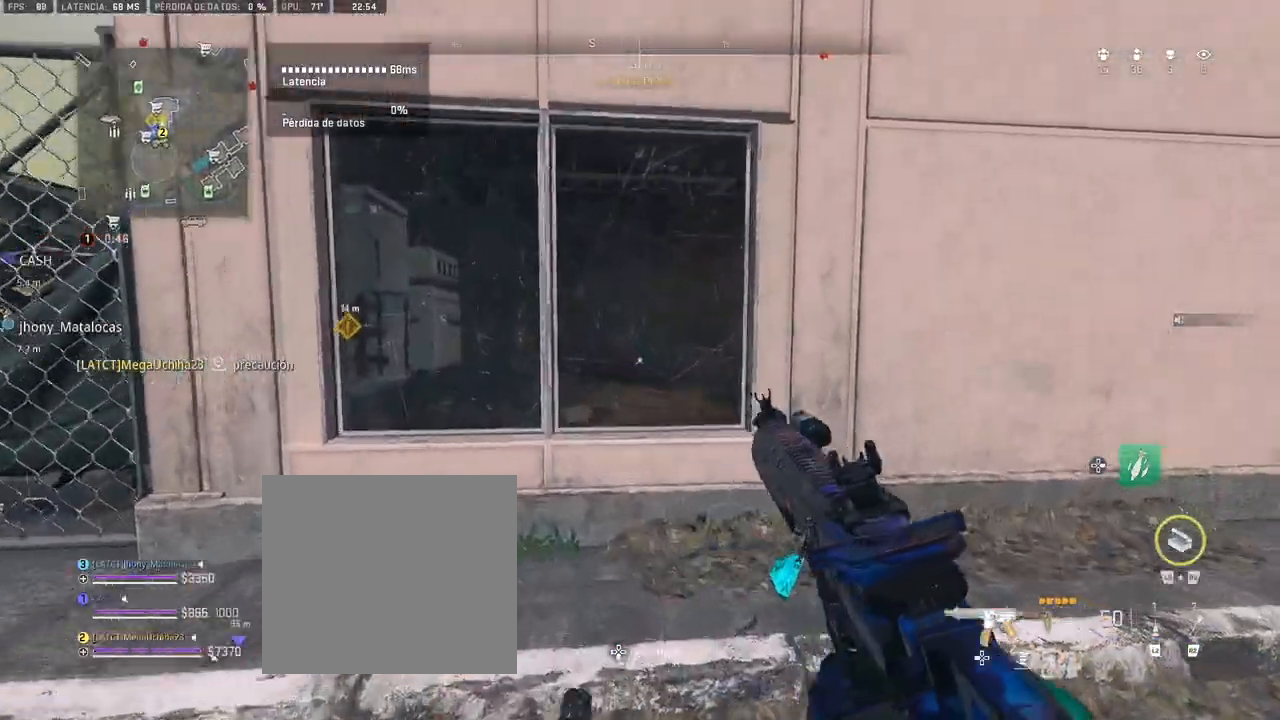
{"buttons": [], "left_stick": "center", "right_stick": "center", "events": [[133, "L2", "up"], [367, "left_stick", "center"]]}
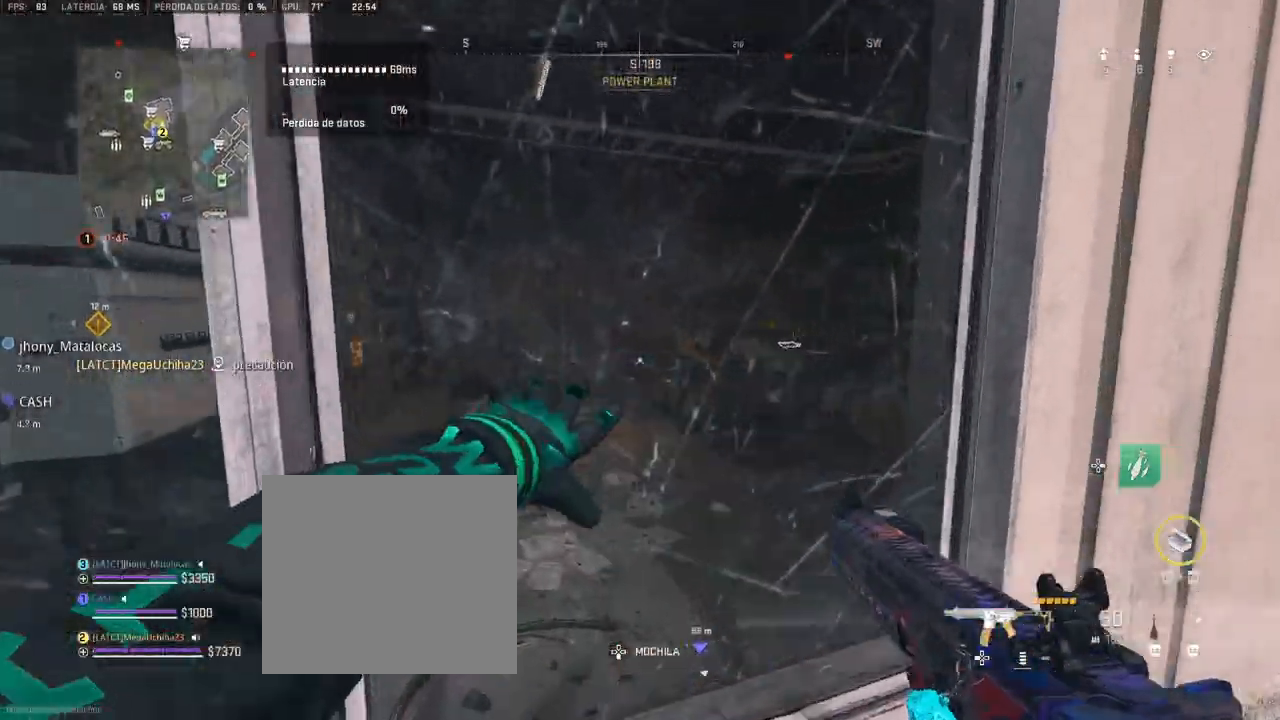
{"buttons": [], "left_stick": "up", "right_stick": "center", "events": [[67, "left_stick", "right"], [167, "left_stick", "up-right"], [283, "right_stick", "right"], [450, "left_stick", "up"], [467, "right_stick", "center"]]}
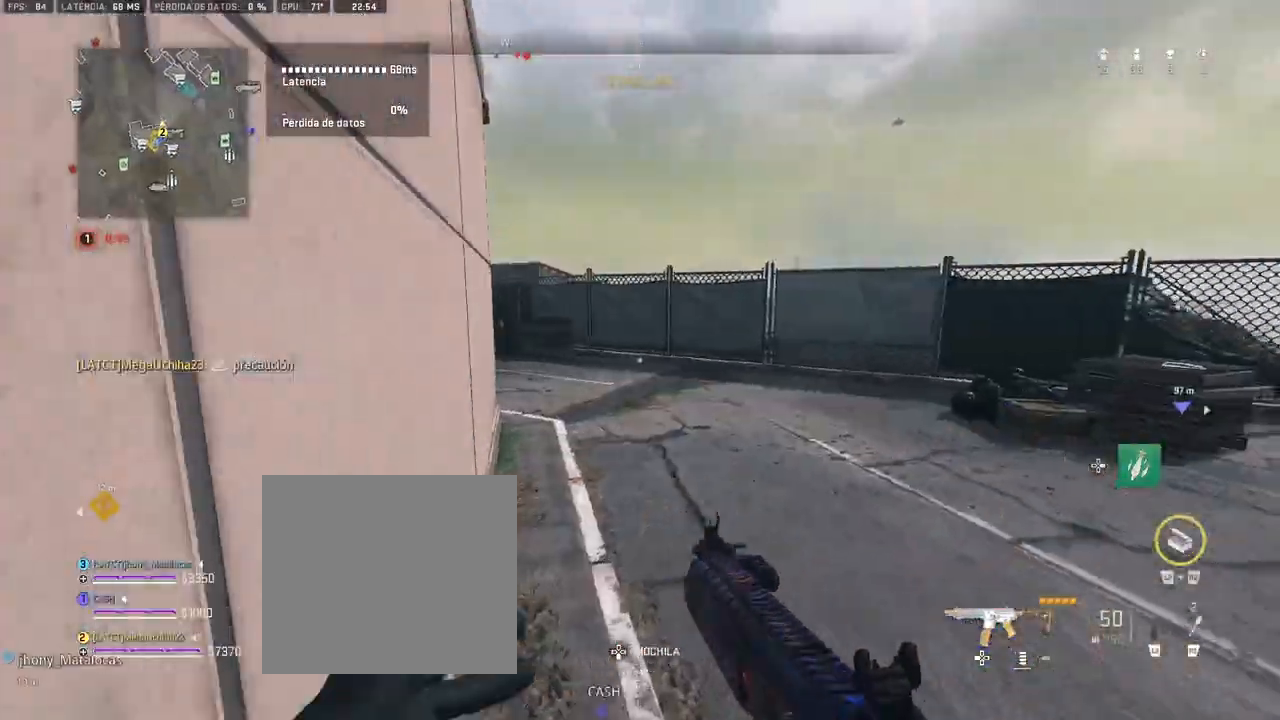
{"buttons": [], "left_stick": "up", "right_stick": "center", "events": [[417, "right_stick", "left"], [500, "right_stick", "center"]]}
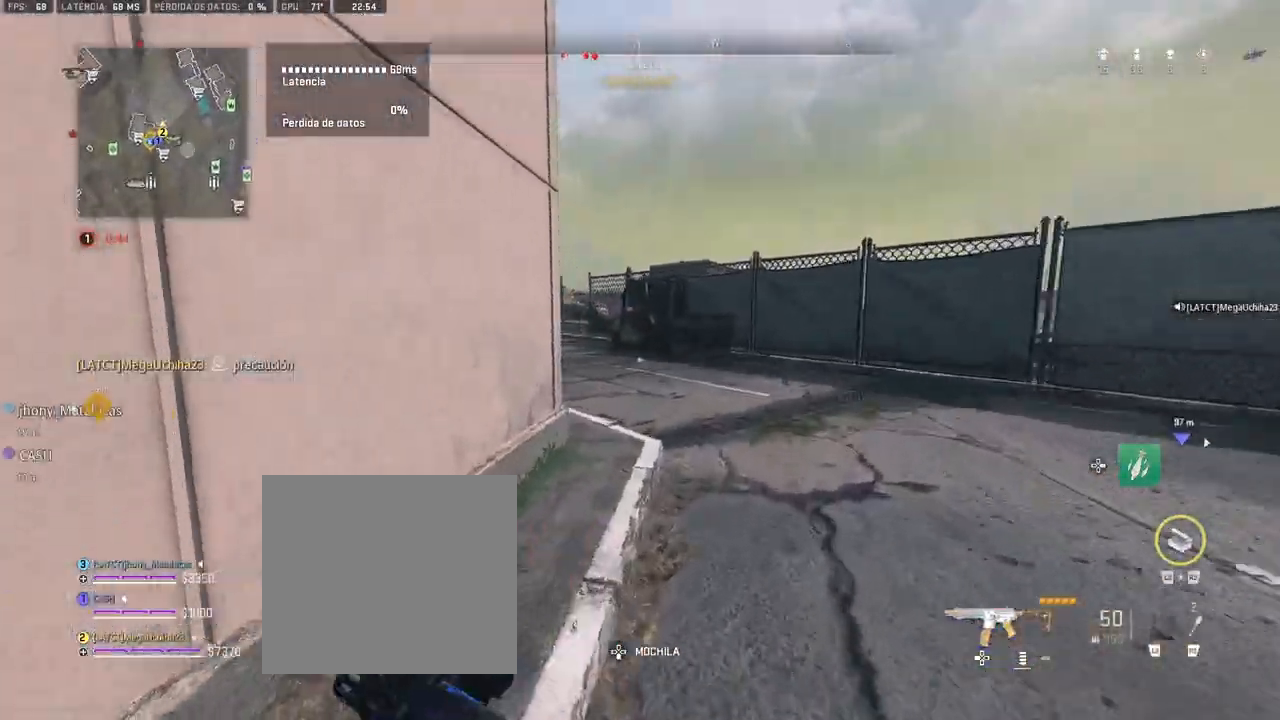
{"buttons": [], "left_stick": "up", "right_stick": "center", "events": [[317, "right_stick", "left"], [450, "right_stick", "center"]]}
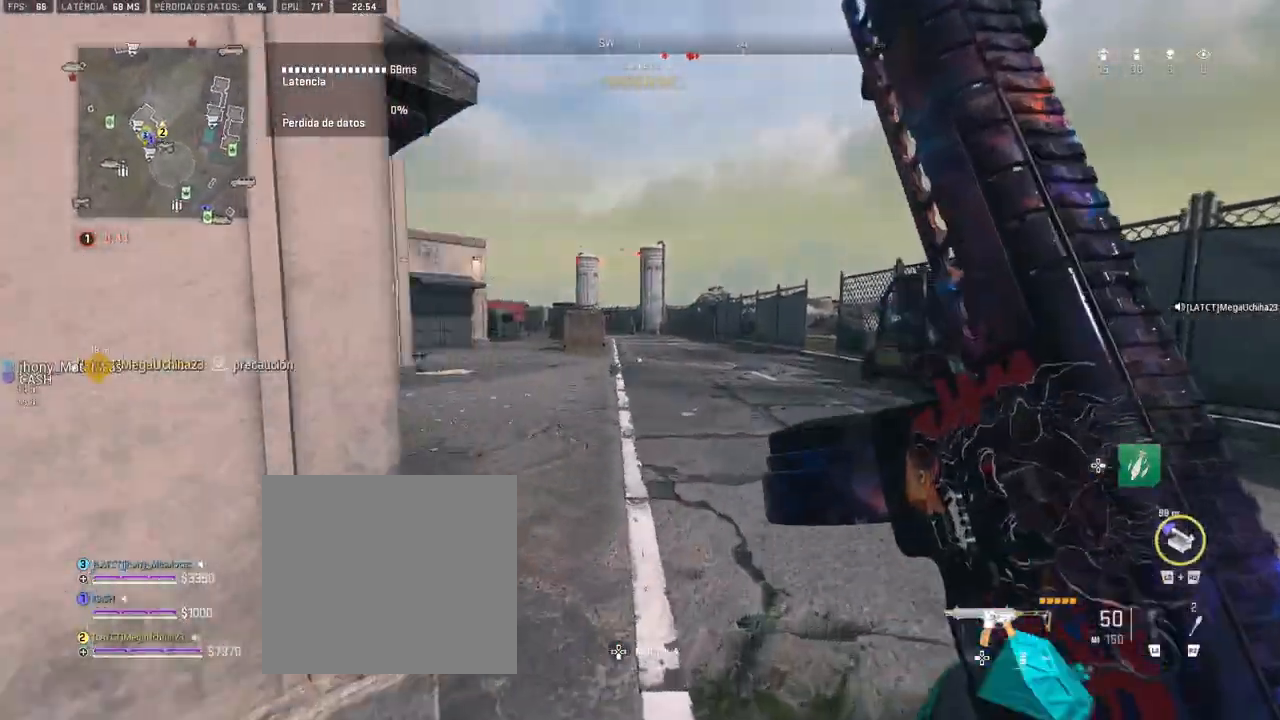
{"buttons": [], "left_stick": "up", "right_stick": "center", "events": [[50, "right_stick", "left"], [200, "right_stick", "center"]]}
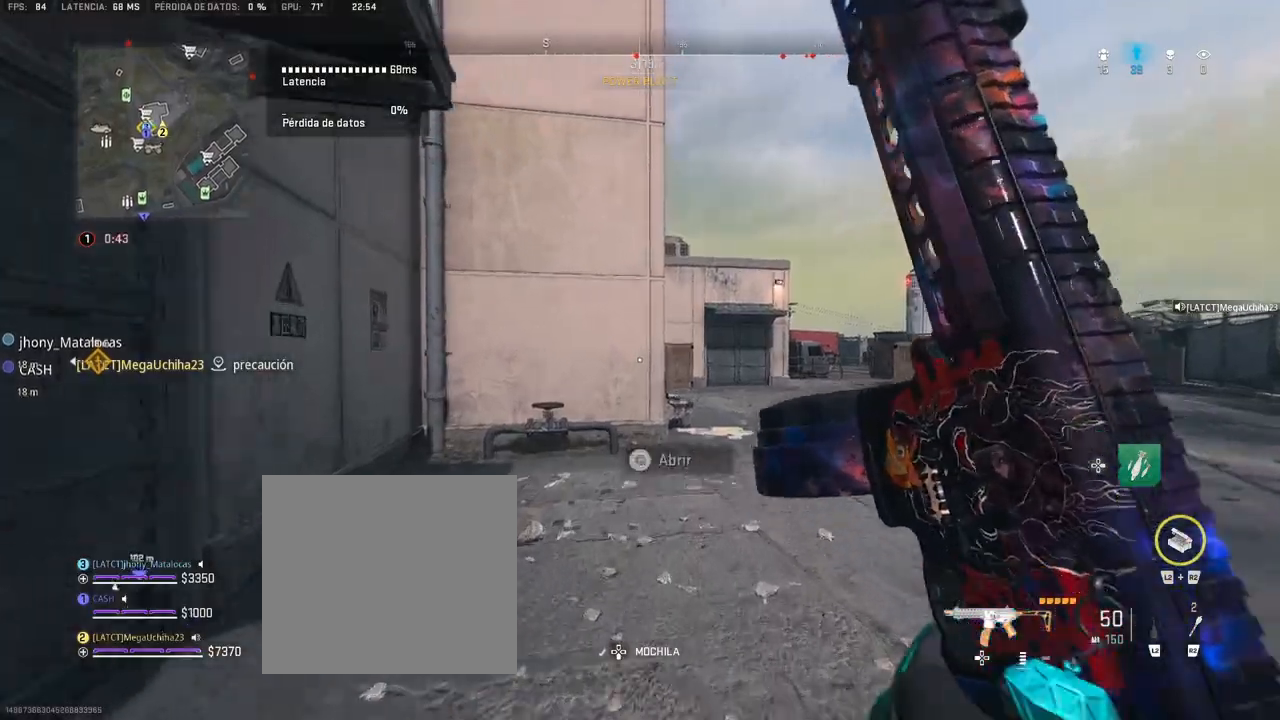
{"buttons": [], "left_stick": "down-right", "right_stick": "center", "events": [[217, "right_stick", "left"], [250, "left_stick", "right"], [350, "left_stick", "down-right"], [400, "right_stick", "center"]]}
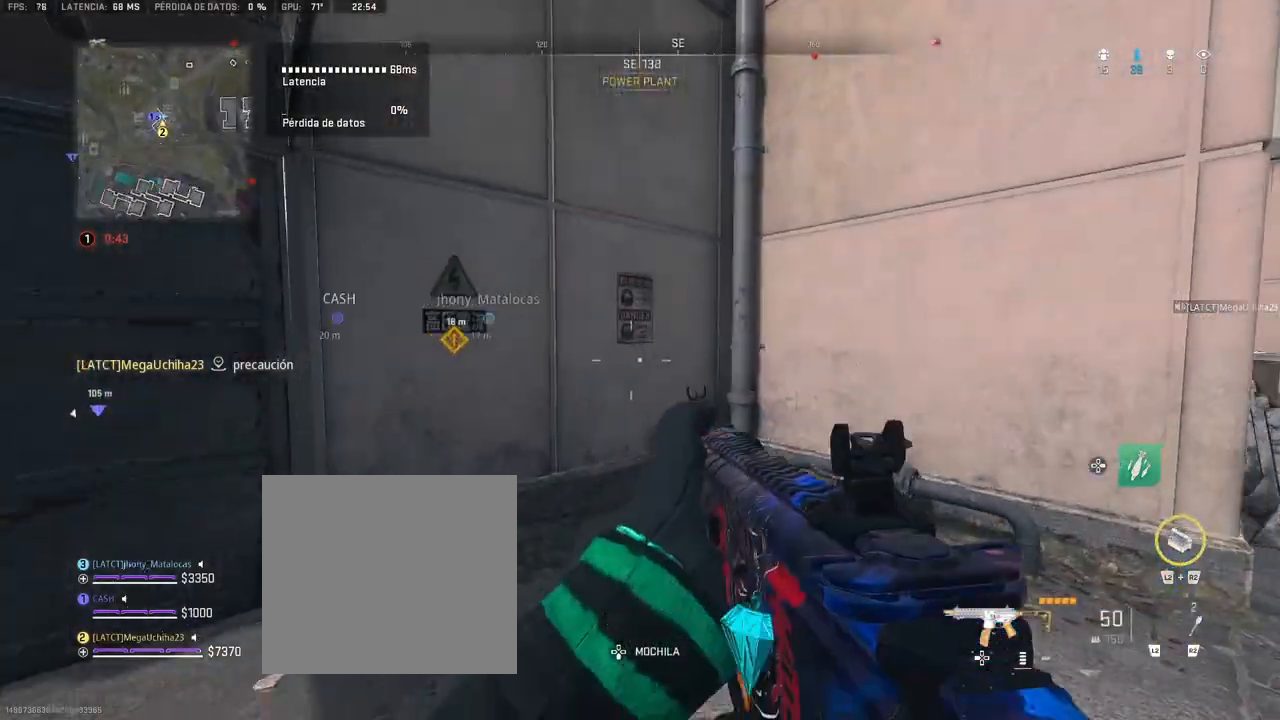
{"buttons": [], "left_stick": "up", "right_stick": "center", "events": [[250, "right_stick", "right"], [300, "left_stick", "up-right"], [433, "right_stick", "center"], [450, "left_stick", "up"]]}
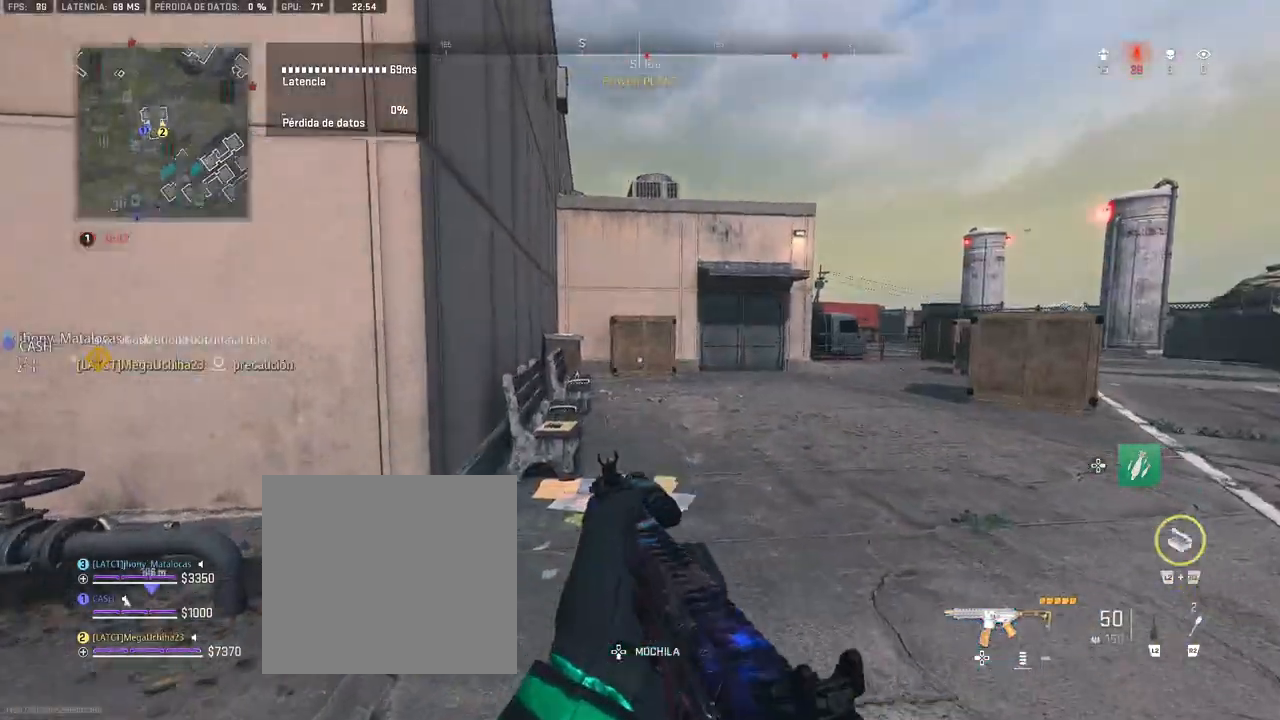
{"buttons": [], "left_stick": "up", "right_stick": "center", "events": [[350, "right_stick", "left"], [417, "right_stick", "center"]]}
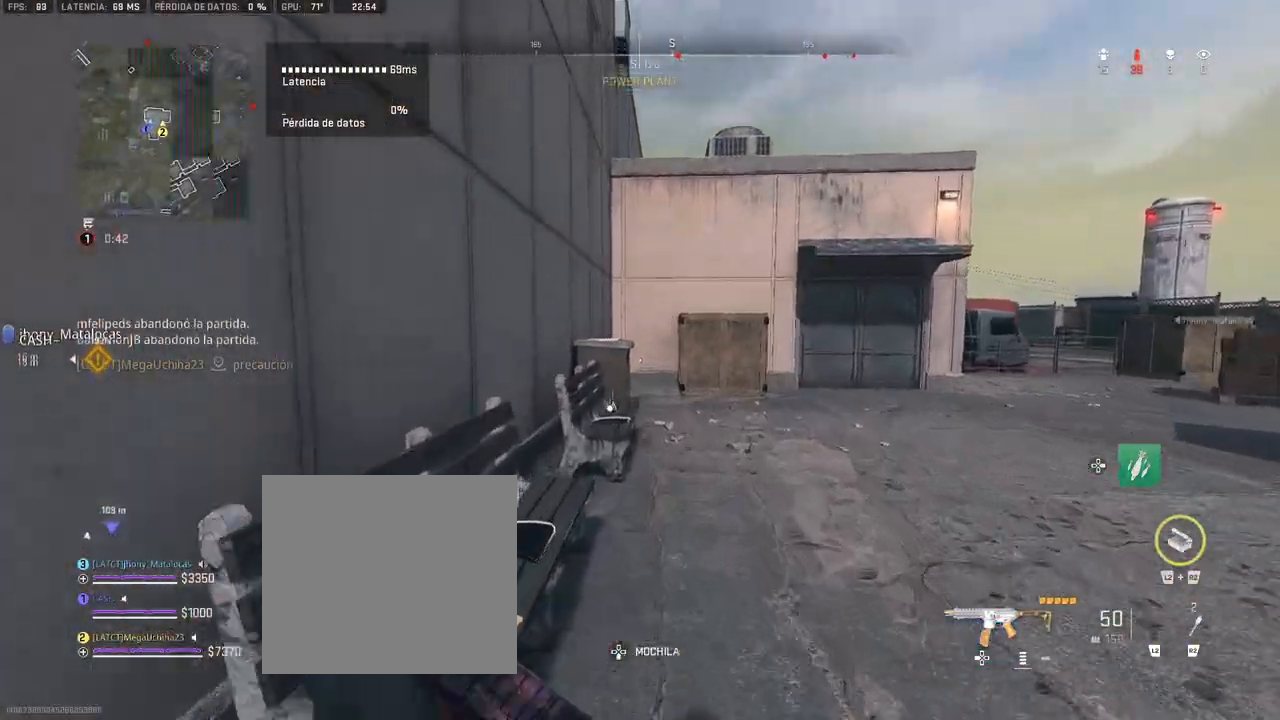
{"buttons": [], "left_stick": "up", "right_stick": "right", "events": [[417, "right_stick", "right"]]}
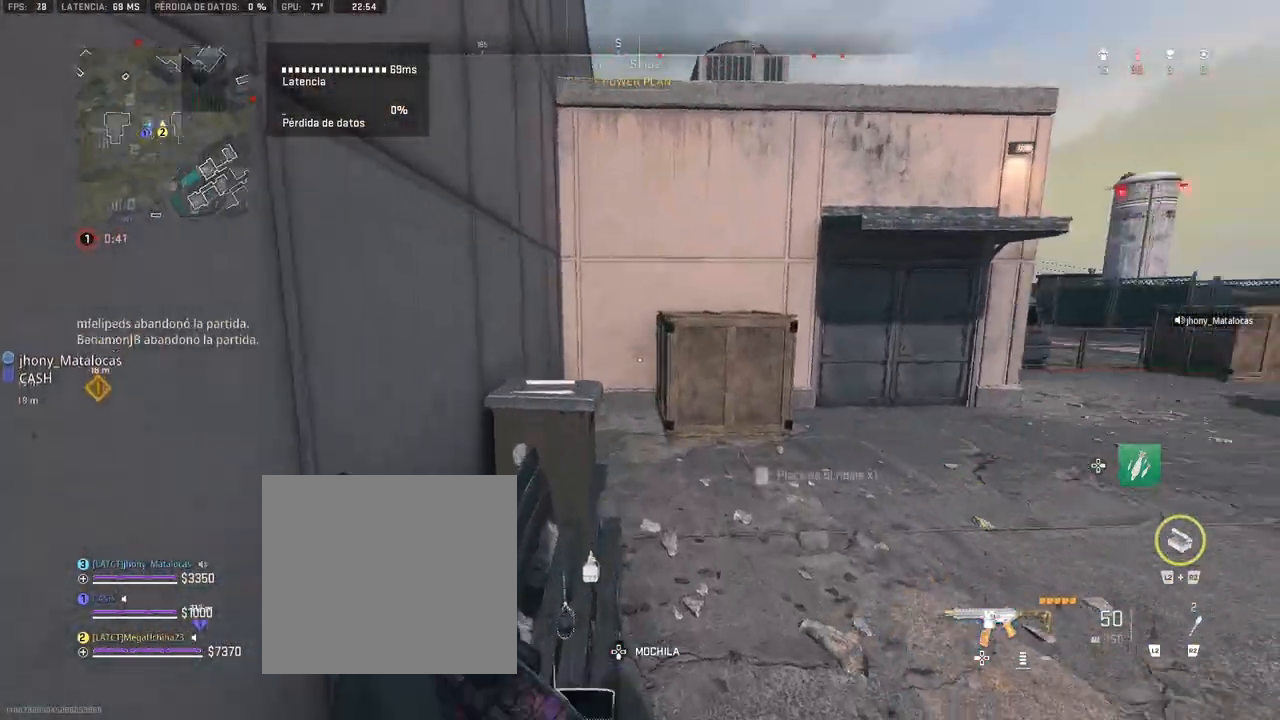
{"buttons": ["CROSS"], "left_stick": "up", "right_stick": "center", "events": [[67, "right_stick", "center"], [267, "right_stick", "left"], [350, "right_stick", "center"], [500, "CROSS", "down"]]}
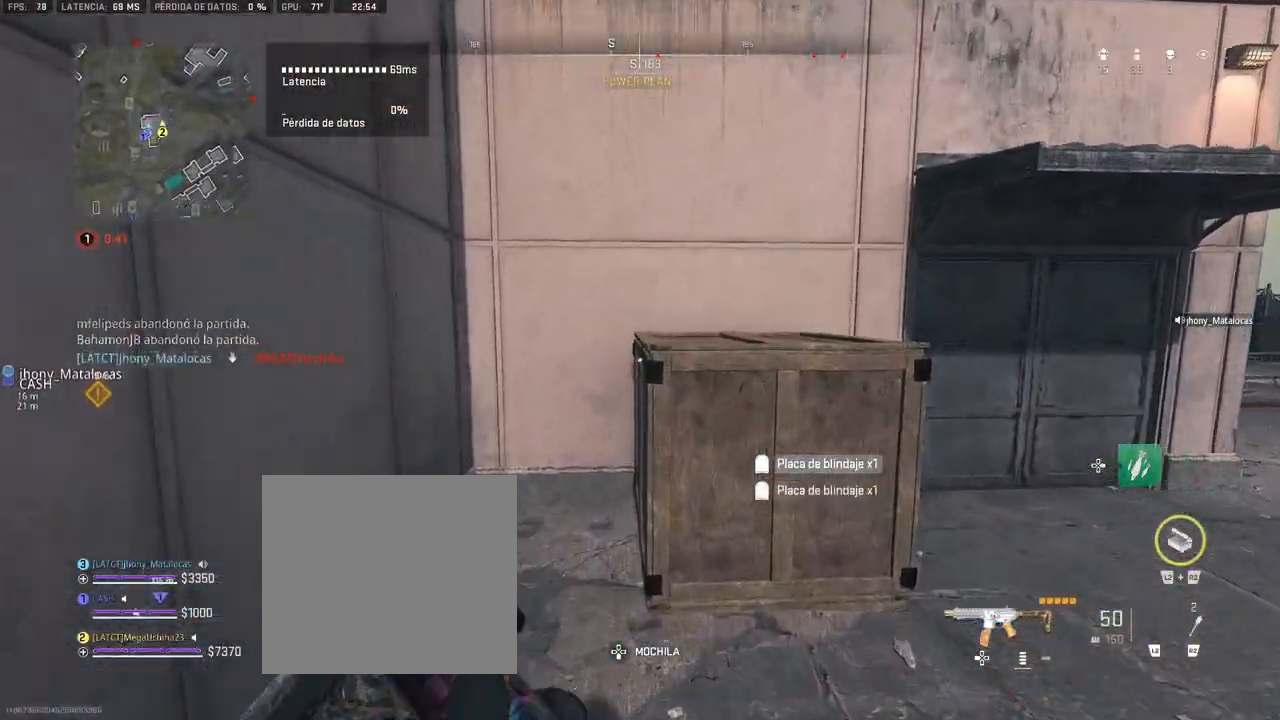
{"buttons": [], "left_stick": "up", "right_stick": "right", "events": [[83, "CROSS", "up"], [150, "CROSS", "down"], [167, "right_stick", "right"], [200, "CROSS", "up"], [250, "CROSS", "down"], [283, "right_stick", "center"], [317, "CROSS", "up"], [367, "CROSS", "down"], [383, "right_stick", "right"], [450, "CROSS", "up"]]}
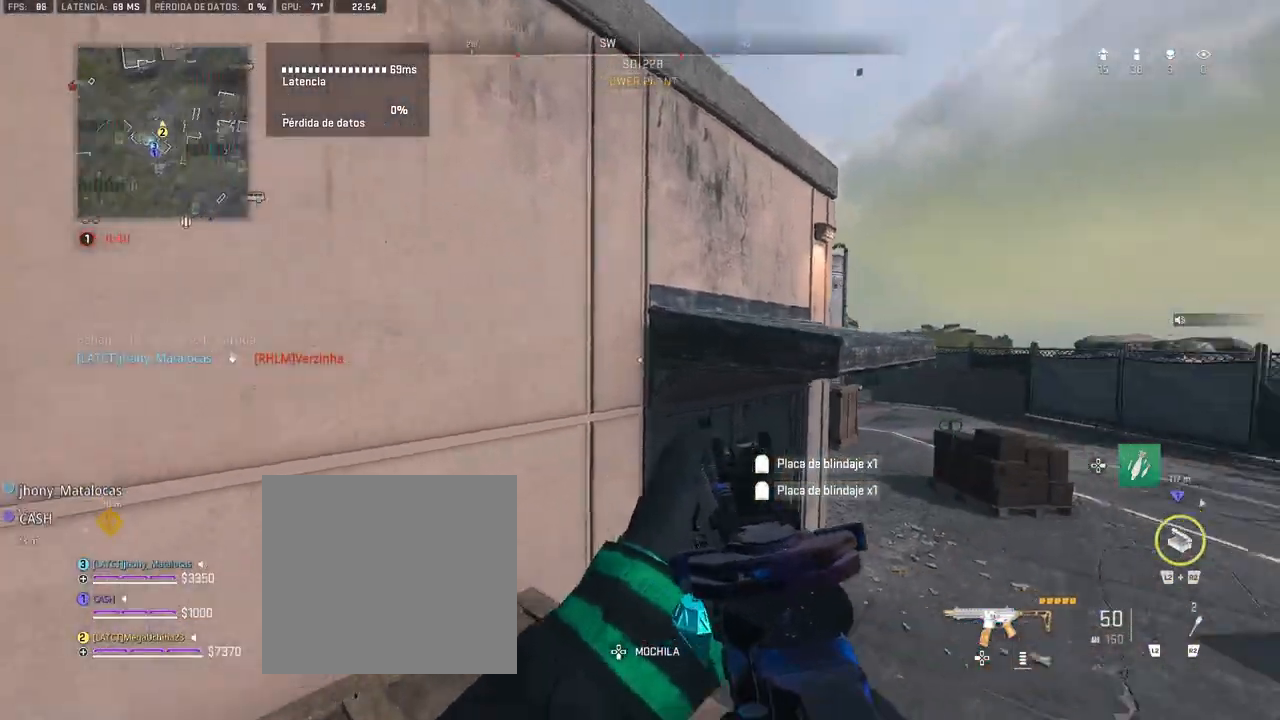
{"buttons": ["CROSS"], "left_stick": "up", "right_stick": "center", "events": [[50, "right_stick", "center"], [150, "right_stick", "right"], [200, "CROSS", "down"], [283, "CROSS", "up"], [283, "right_stick", "center"], [333, "CROSS", "down"], [400, "CROSS", "up"], [450, "CROSS", "down"]]}
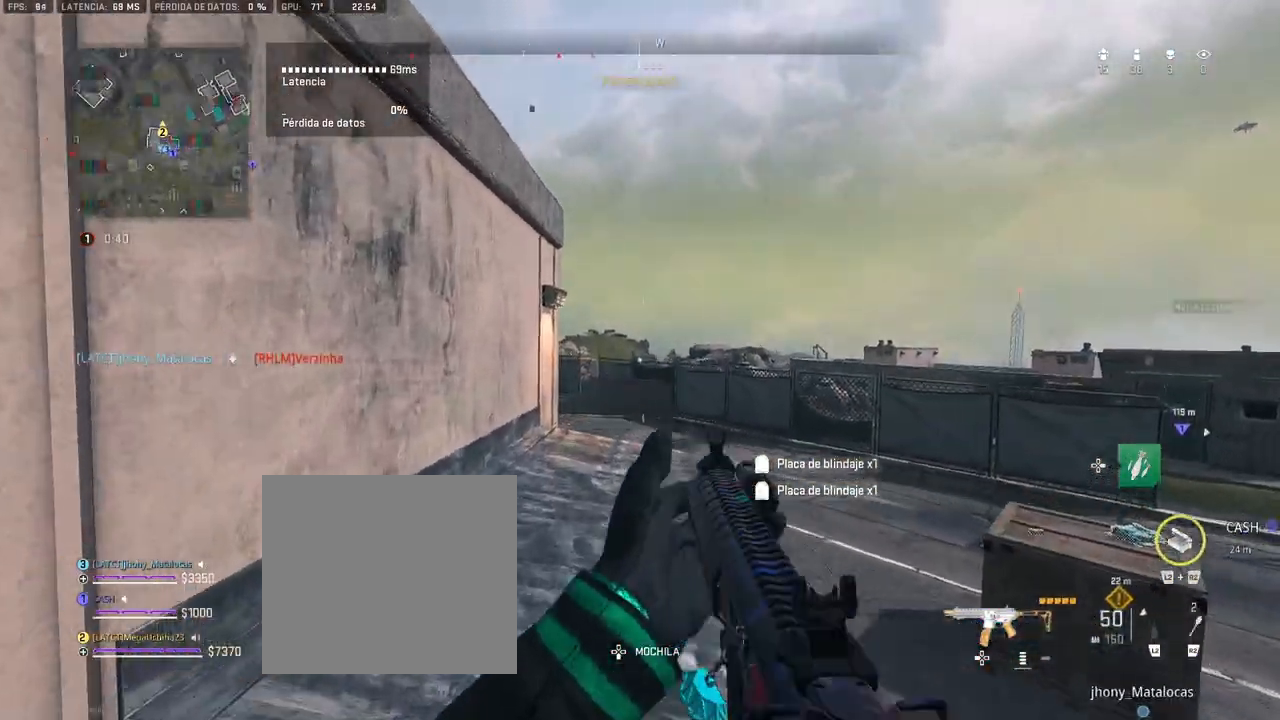
{"buttons": ["CROSS"], "left_stick": "up", "right_stick": "left", "events": [[17, "CROSS", "up"], [67, "right_stick", "left"], [83, "CROSS", "down"], [150, "CROSS", "up"], [200, "CROSS", "down"], [233, "right_stick", "center"], [267, "CROSS", "up"], [300, "right_stick", "left"], [317, "CROSS", "down"], [383, "CROSS", "up"], [450, "CROSS", "down"]]}
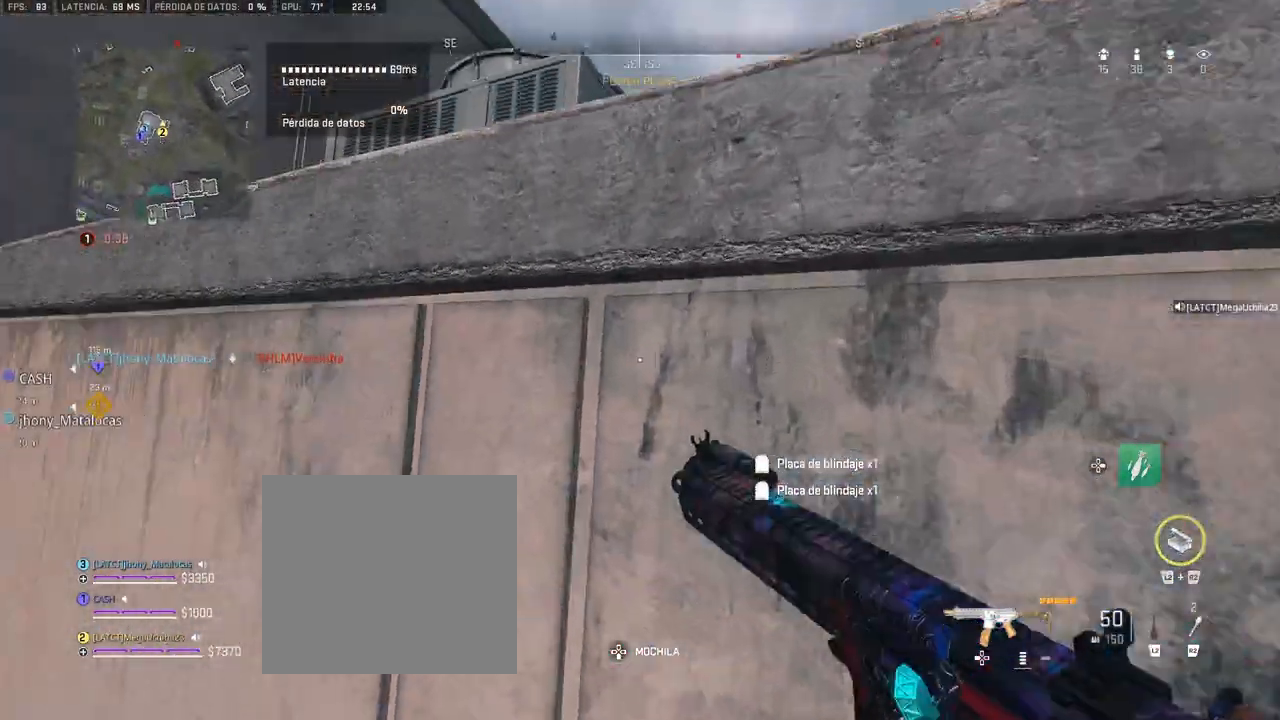
{"buttons": ["CROSS"], "left_stick": "up", "right_stick": "center", "events": [[17, "CROSS", "up"], [33, "right_stick", "center"], [67, "CROSS", "down"], [133, "CROSS", "up"], [200, "CROSS", "down"], [267, "CROSS", "up"], [317, "CROSS", "down"], [400, "CROSS", "up"], [467, "CROSS", "down"]]}
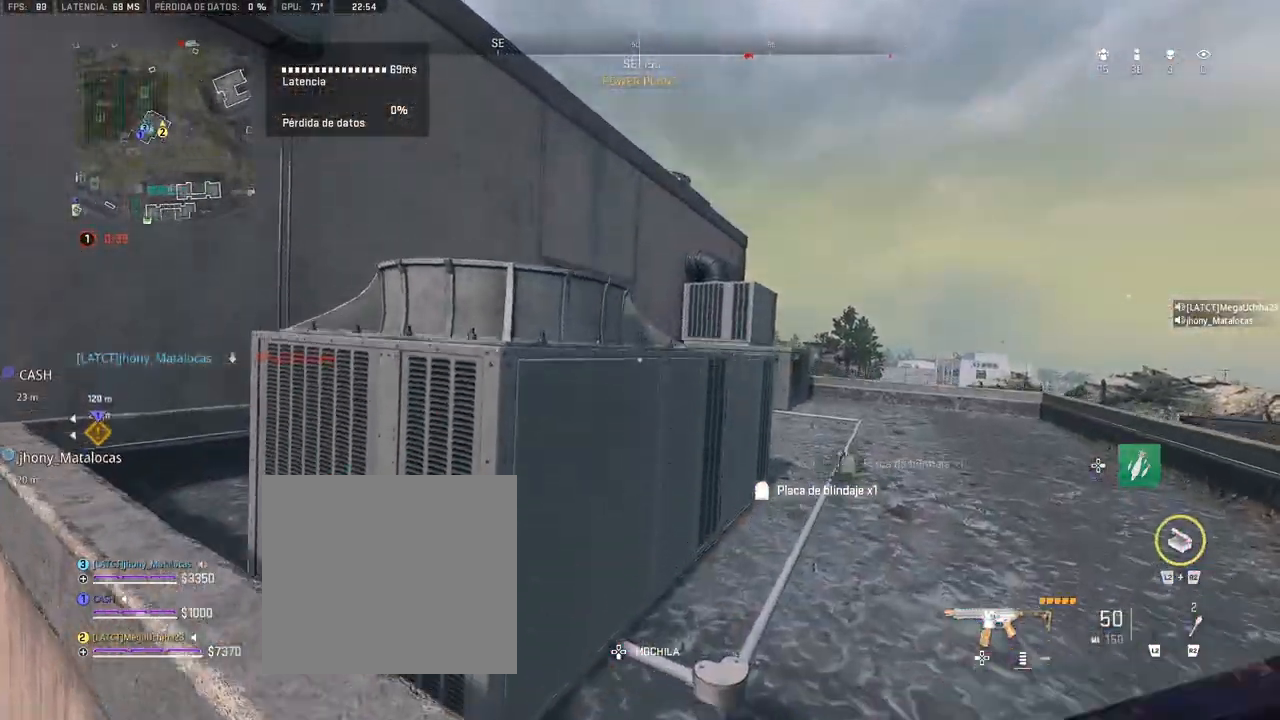
{"buttons": [], "left_stick": "up", "right_stick": "center", "events": [[33, "CROSS", "up"]]}
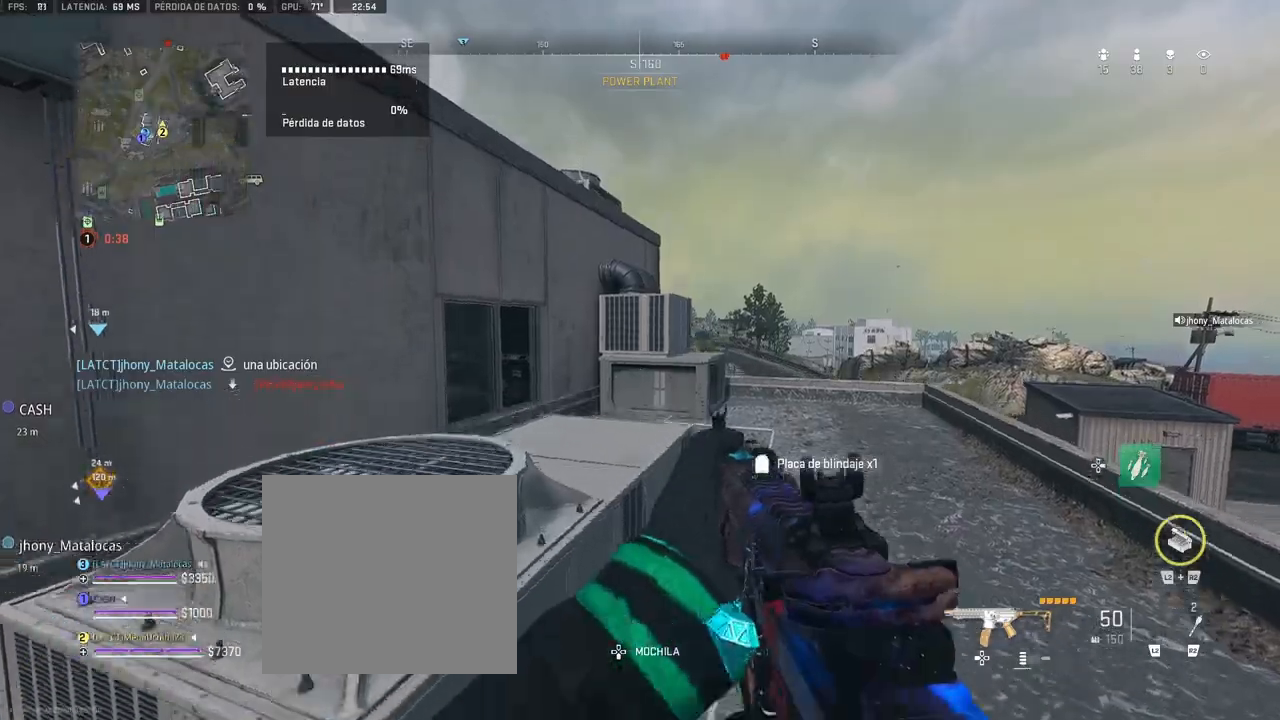
{"buttons": [], "left_stick": "up", "right_stick": "left", "events": [[67, "right_stick", "right"], [133, "right_stick", "center"], [417, "right_stick", "left"]]}
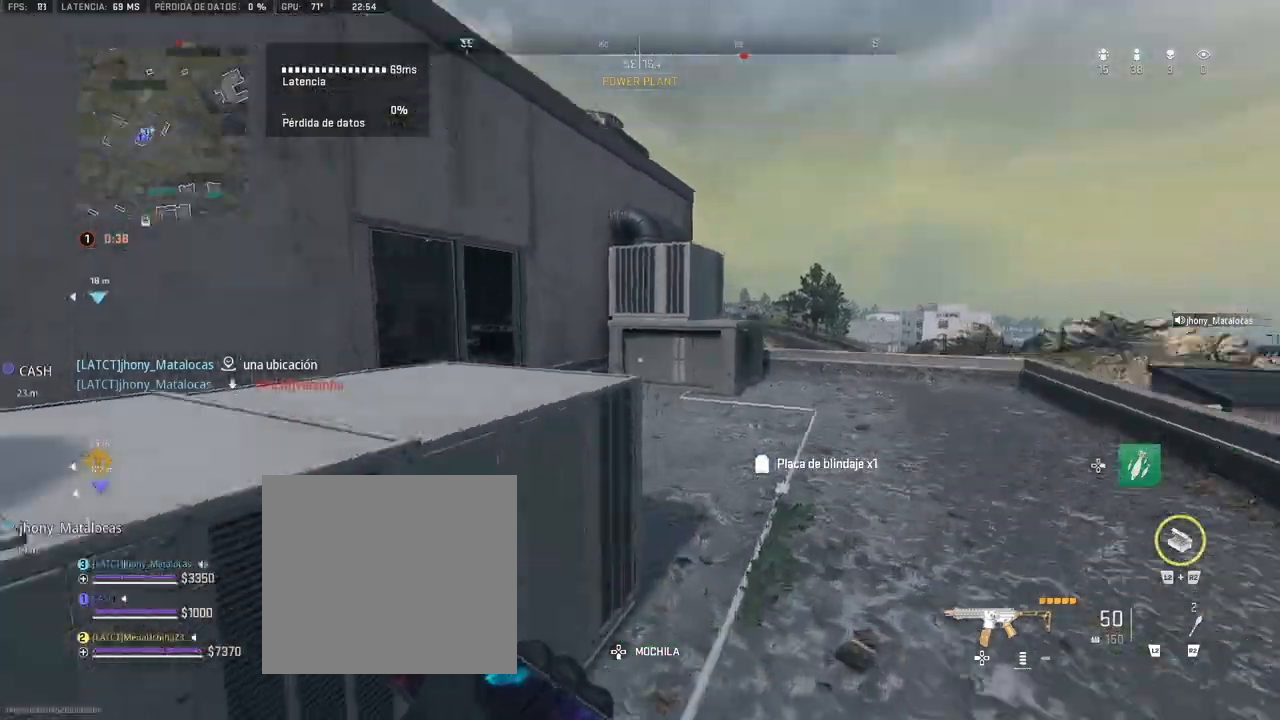
{"buttons": [], "left_stick": "up", "right_stick": "center", "events": [[83, "right_stick", "center"]]}
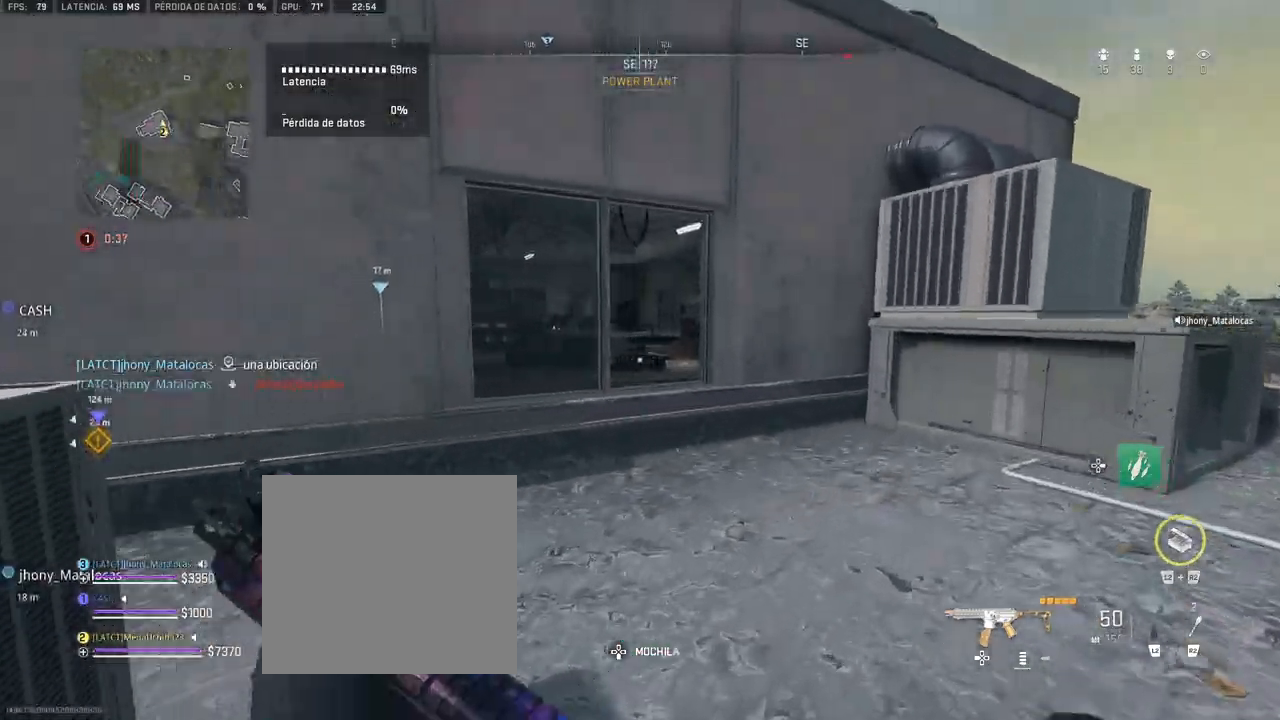
{"buttons": [], "left_stick": "up", "right_stick": "center", "events": [[333, "CROSS", "down"], [467, "CROSS", "up"]]}
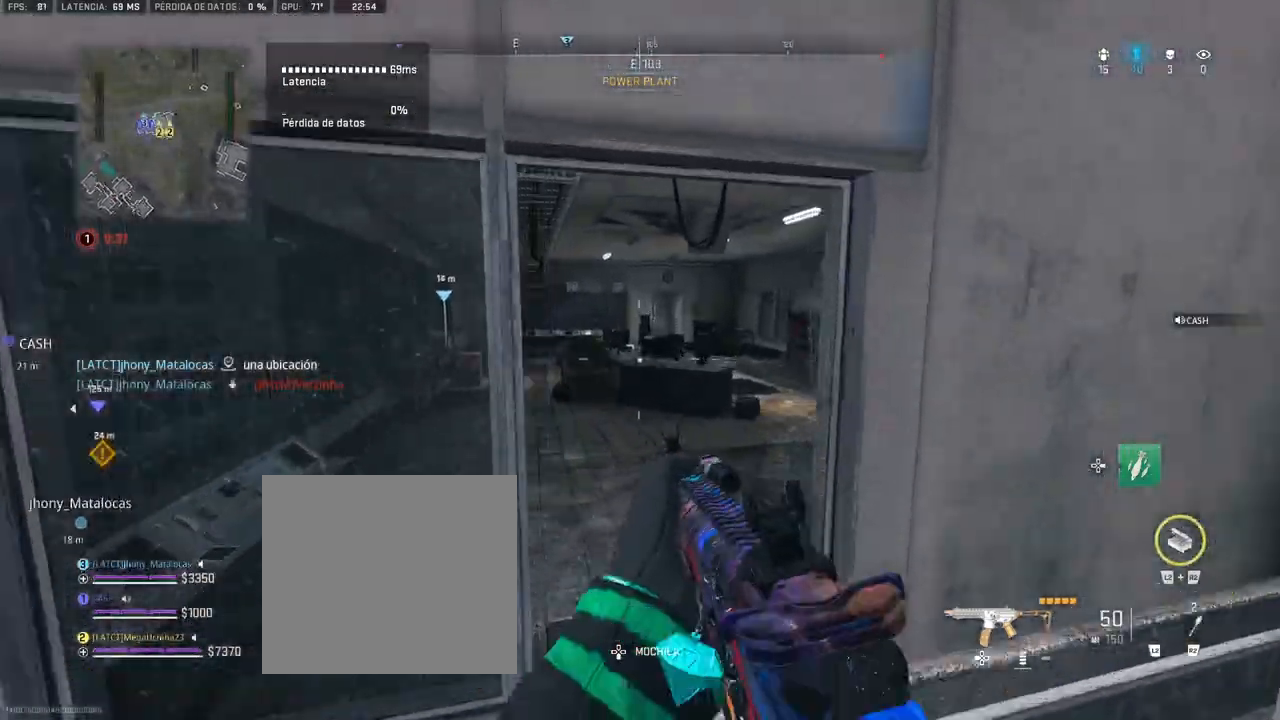
{"buttons": [], "left_stick": "up", "right_stick": "center", "events": [[133, "right_stick", "left"], [233, "right_stick", "center"]]}
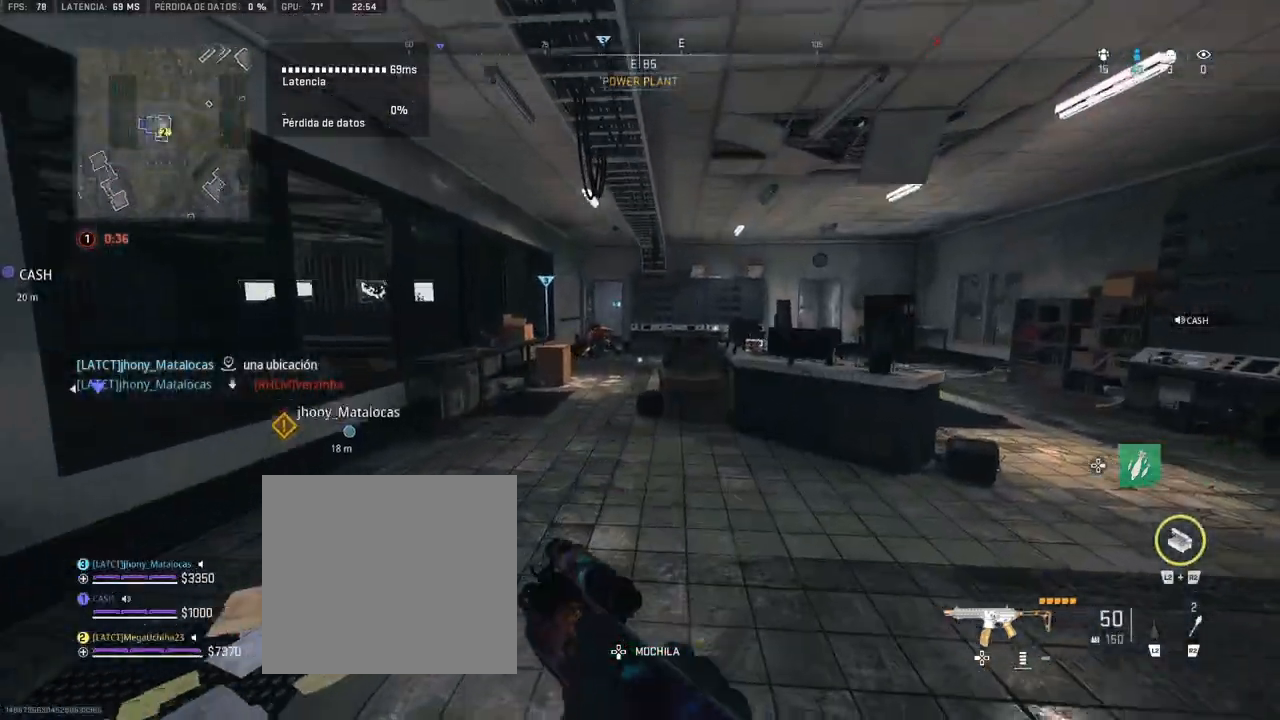
{"buttons": ["L1", "R1"], "left_stick": "up", "right_stick": "down", "events": [[33, "L1", "down"], [133, "left_stick", "up-left"], [300, "right_stick", "left"], [317, "R1", "down"], [400, "right_stick", "down"], [450, "left_stick", "up"]]}
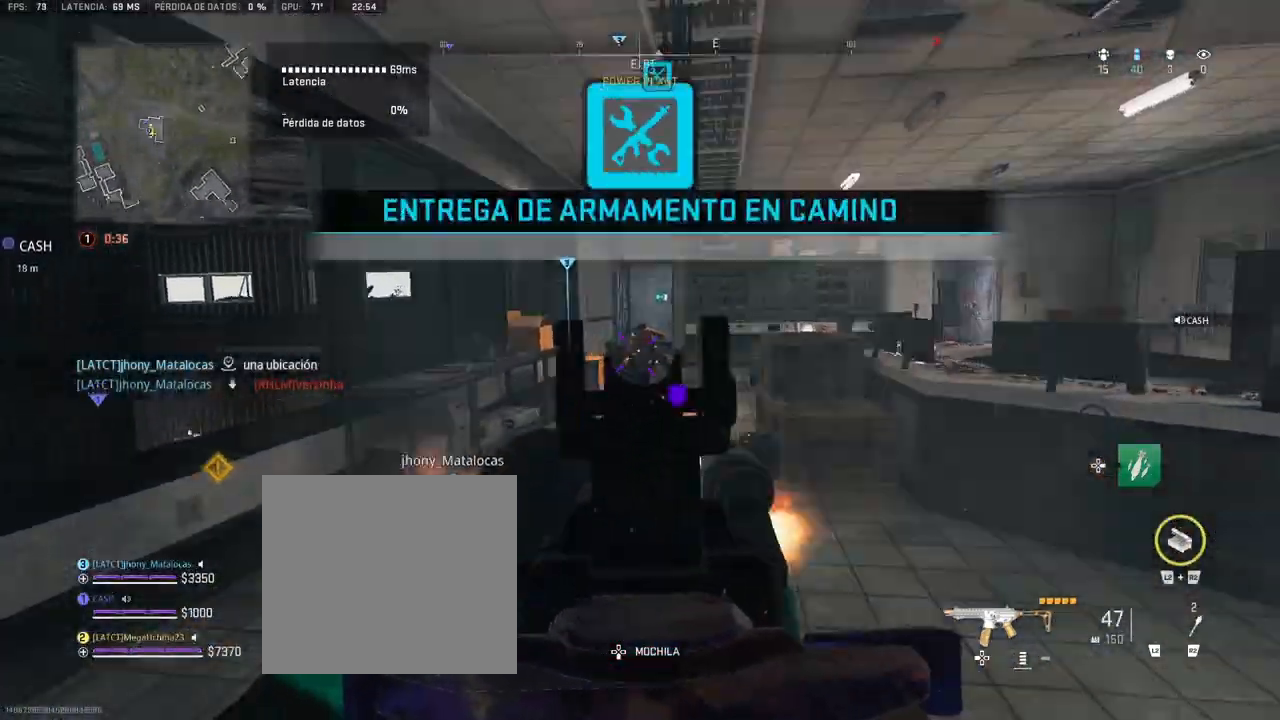
{"buttons": ["L1", "R1"], "left_stick": "up", "right_stick": "center", "events": [[233, "right_stick", "center"]]}